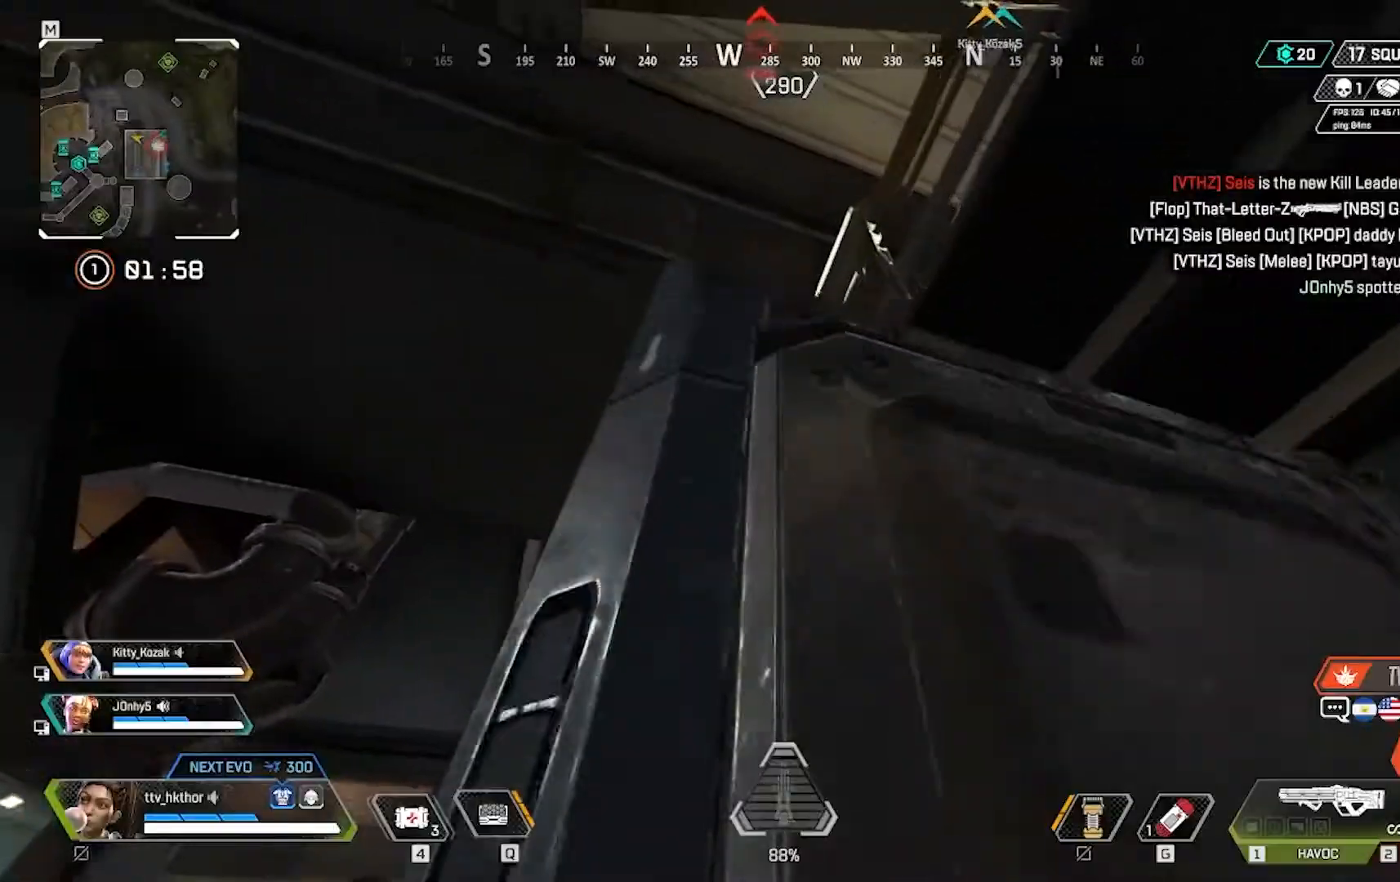
Gameplay with keyboard and mouse; each line is a JSON object with the keys and mouse buttons held at the frame after it. "events" lists presses ("down") and releases ("up") of "1", "2", "3", "4", "5", "a", "alt", "c", "caps_lock", "ctrl", "d", "e", "f", "g", "q", "r", "s", "shift", "space", "t", "tab", "v", "w", "x", "z", "mouse_left" and "mouse_right" between this image and that frame as [ms after this image, input, new state], when the widget could be followed in between. "mouse_left", "mouse_right" = the "left", "right" buttons of the "mouse" list. No other keys are recorded. Not read: mouse_move.
{"keys": ["space", "w"], "mouse": [], "events": []}
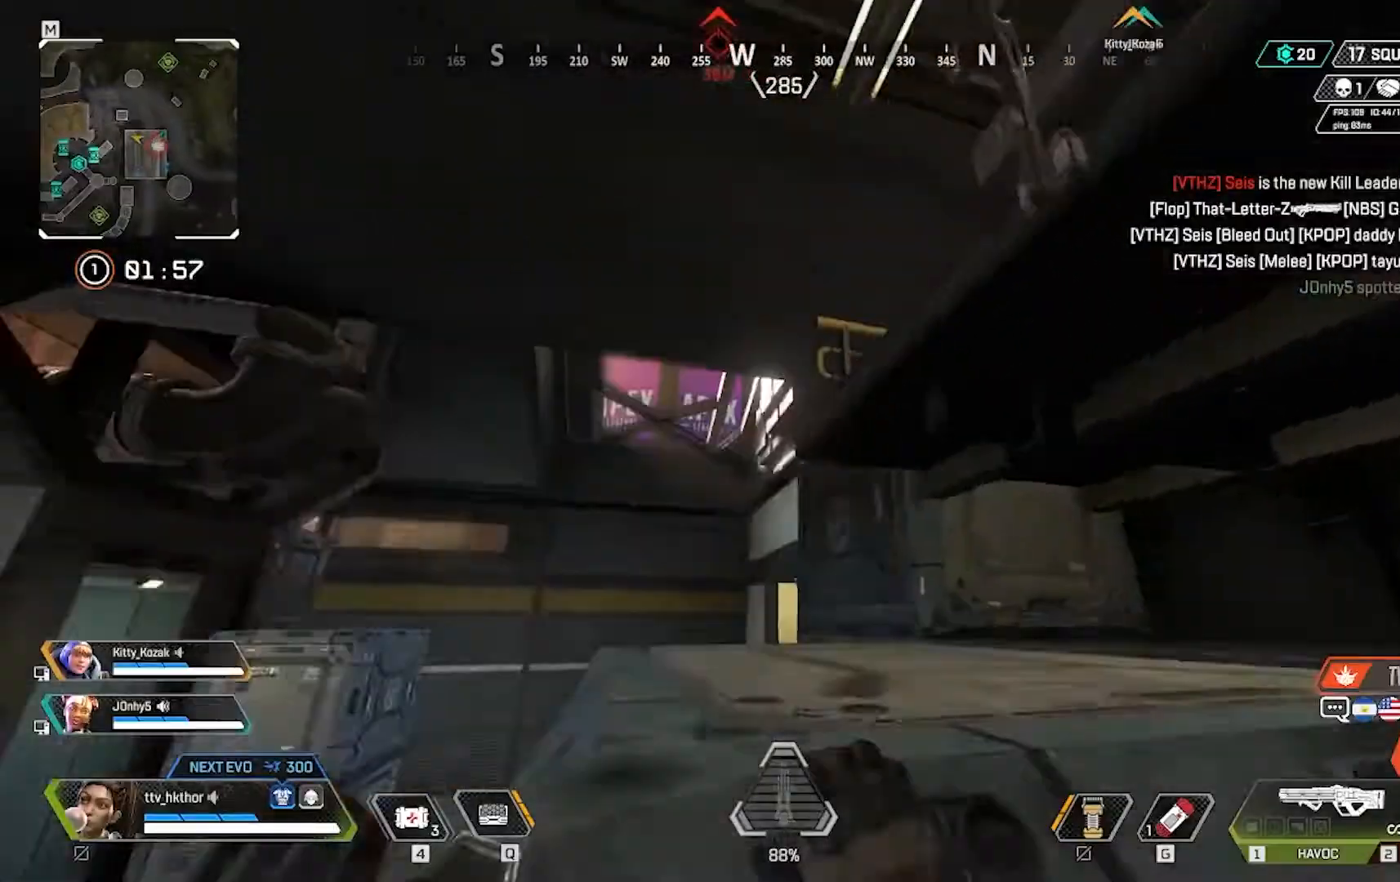
{"keys": ["w"], "mouse": [], "events": [[167, "space", "up"]]}
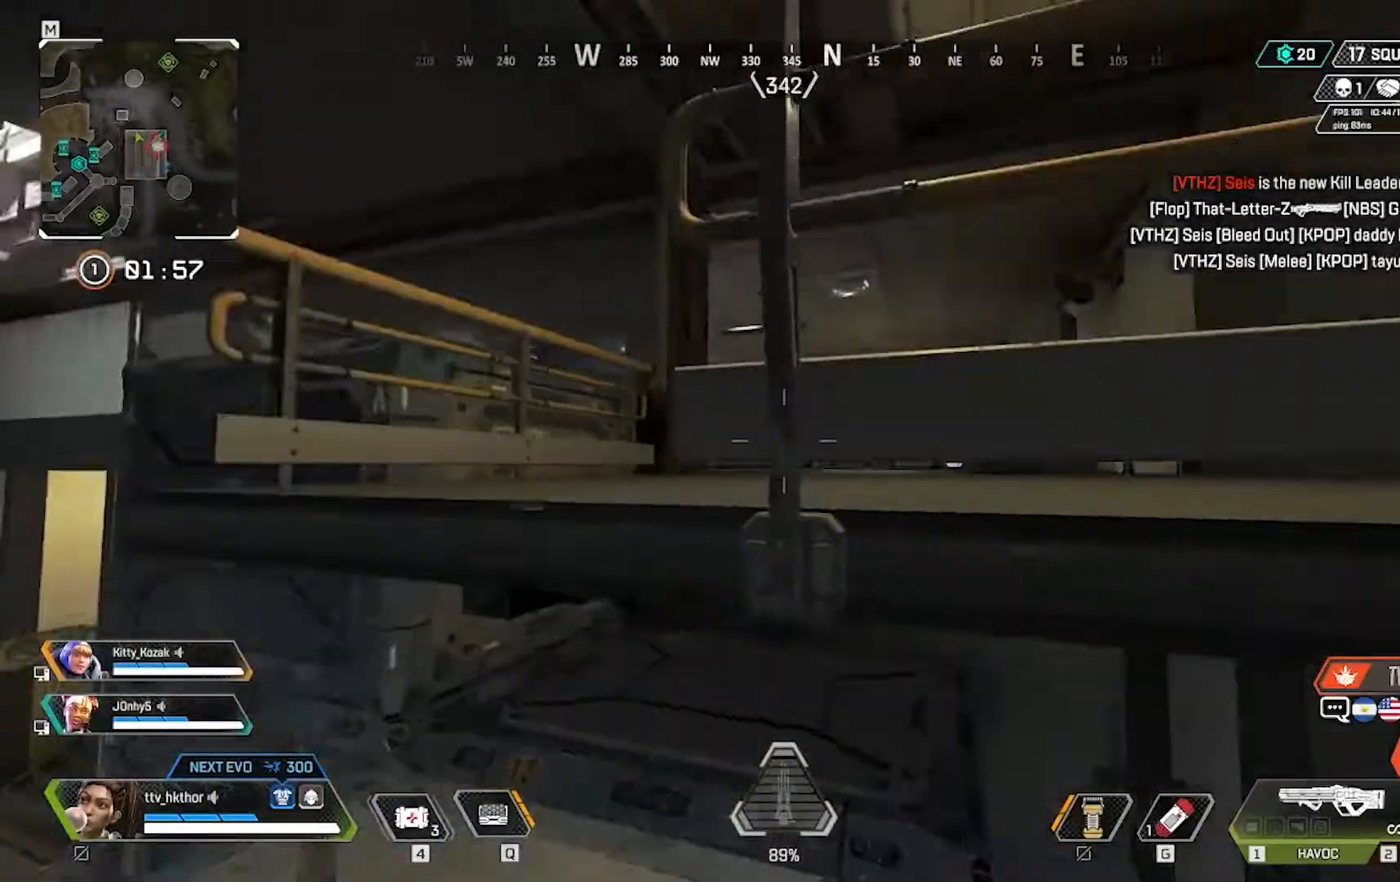
{"keys": ["space", "w"], "mouse": [], "events": [[133, "space", "down"]]}
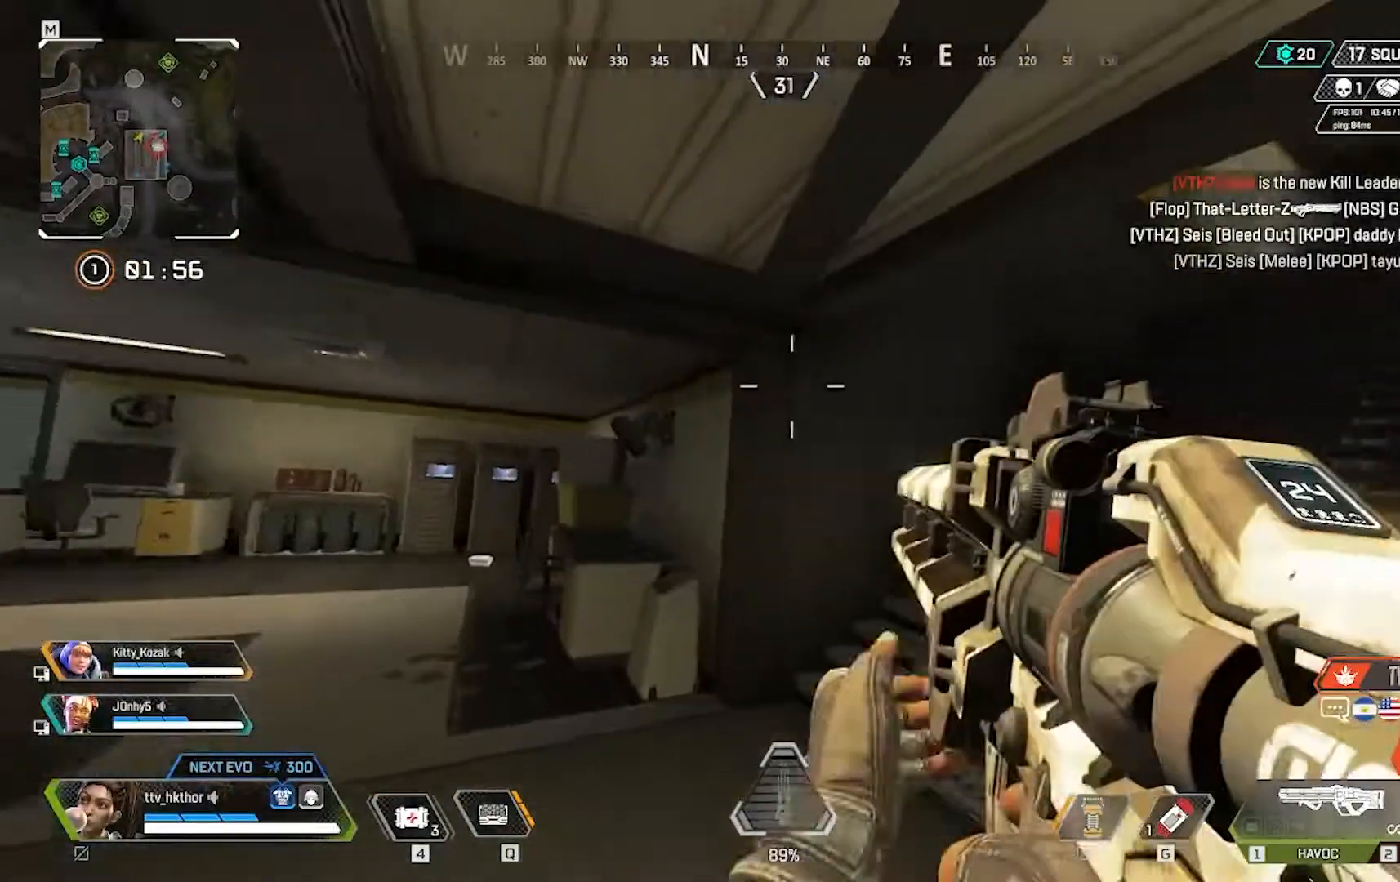
{"keys": ["d", "w"], "mouse": [], "events": [[67, "space", "up"], [301, "d", "down"]]}
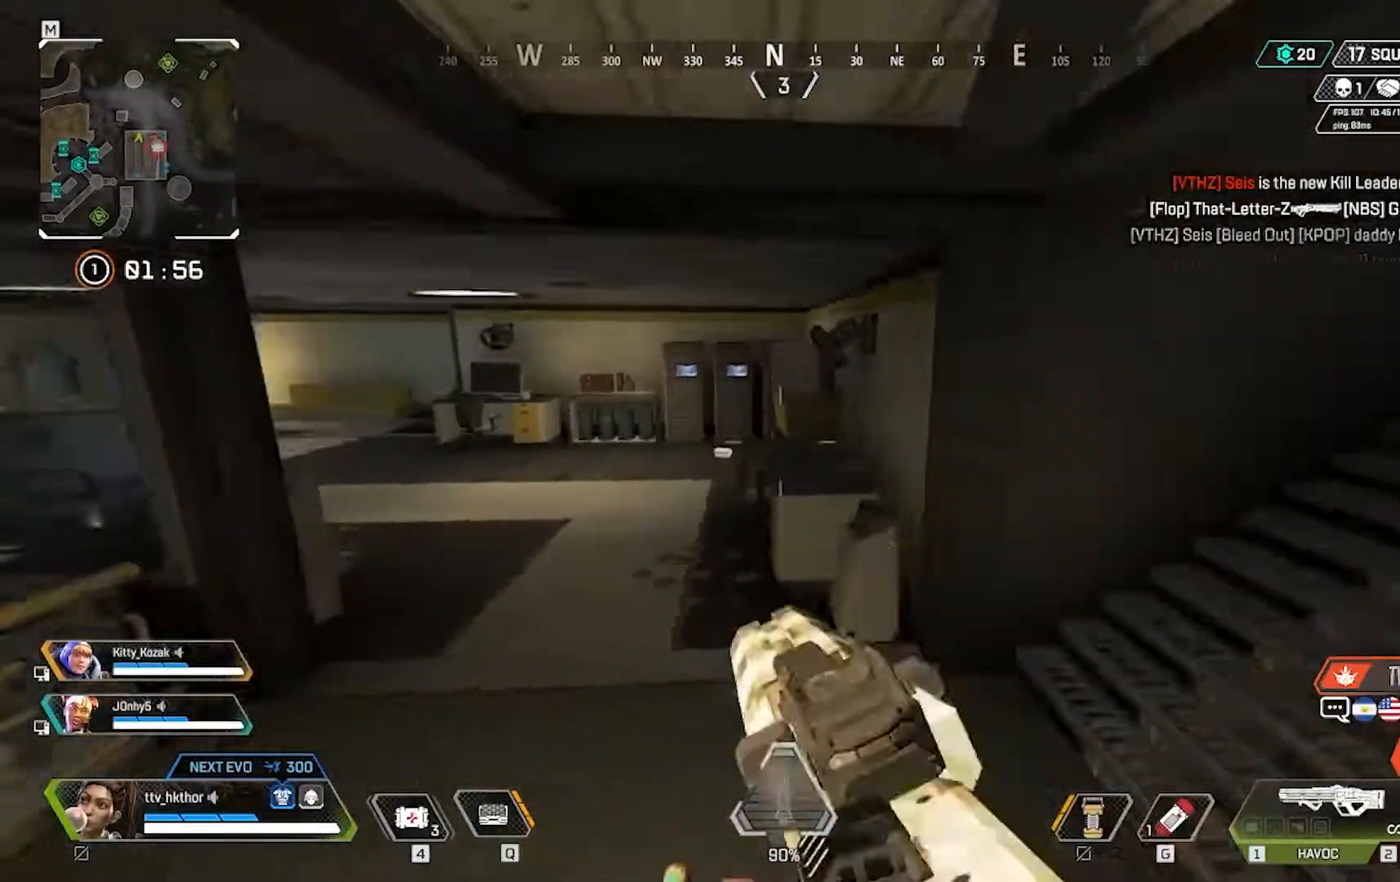
{"keys": ["d"], "mouse": [], "events": [[500, "w", "up"]]}
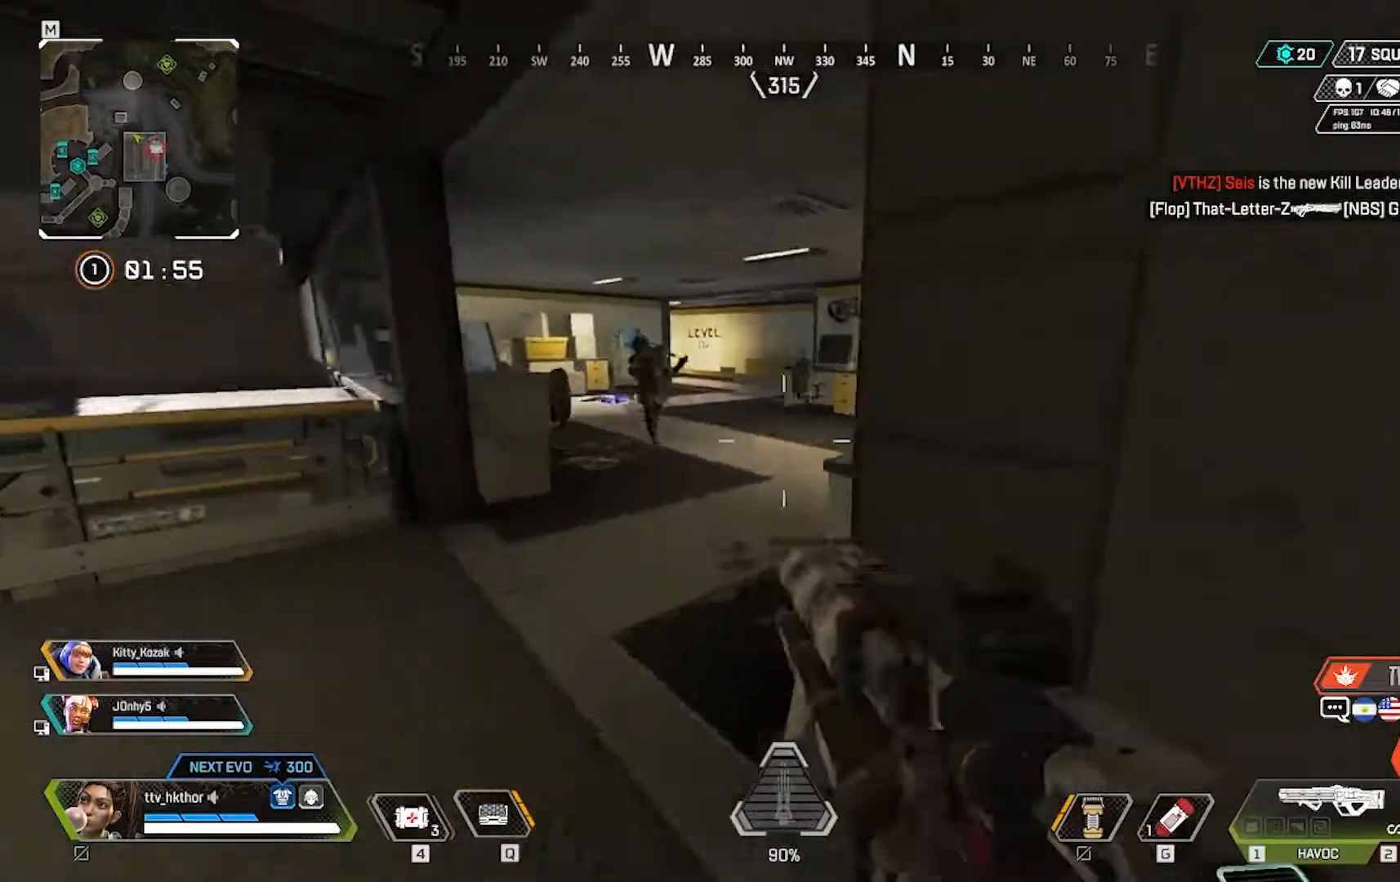
{"keys": ["a", "w"], "mouse": ["left"], "events": [[100, "a", "down"], [100, "d", "up"], [200, "mouse_left", "down"], [434, "w", "down"]]}
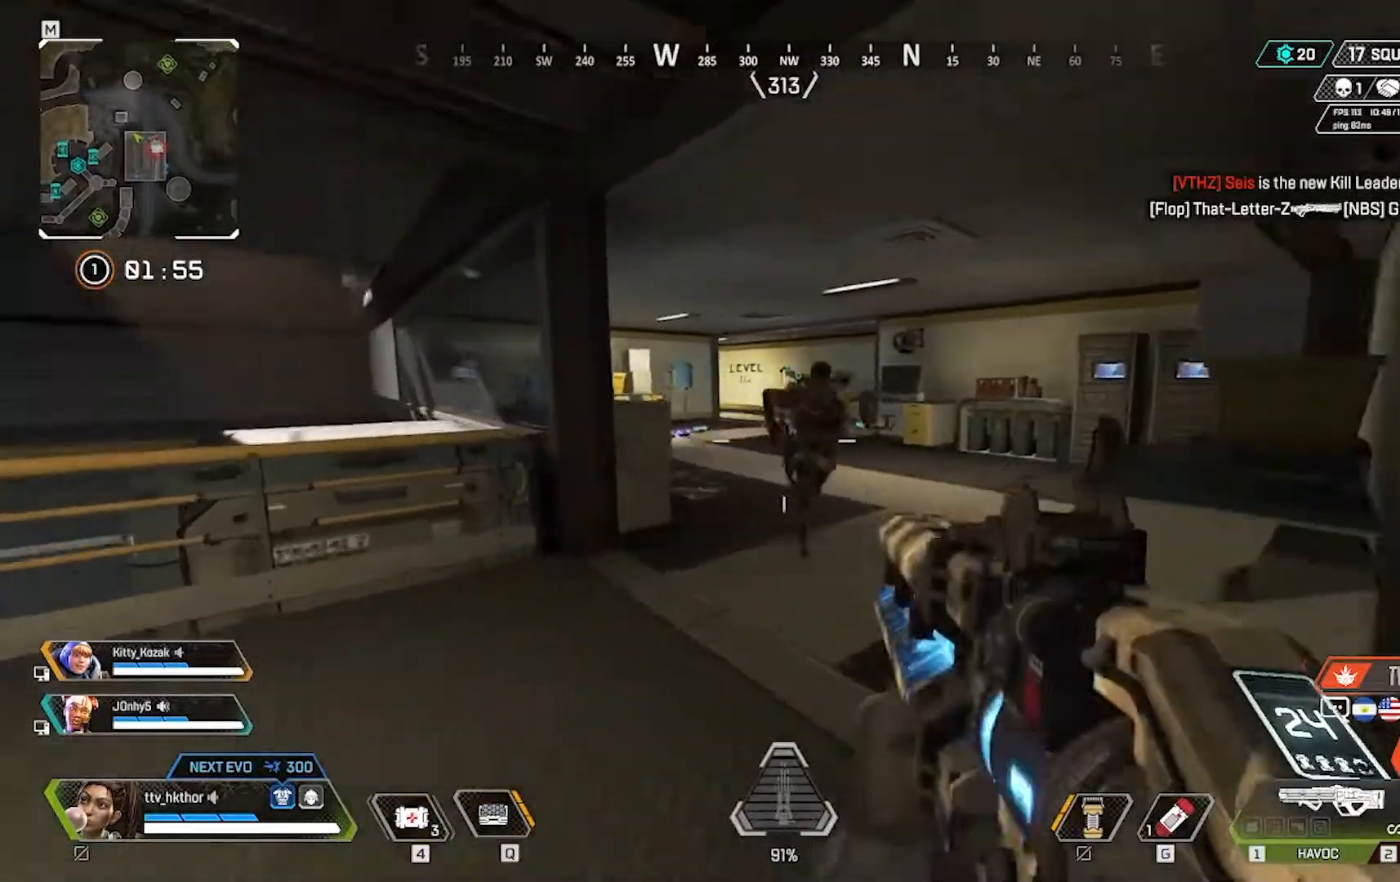
{"keys": ["a"], "mouse": ["left"], "events": [[300, "w", "up"]]}
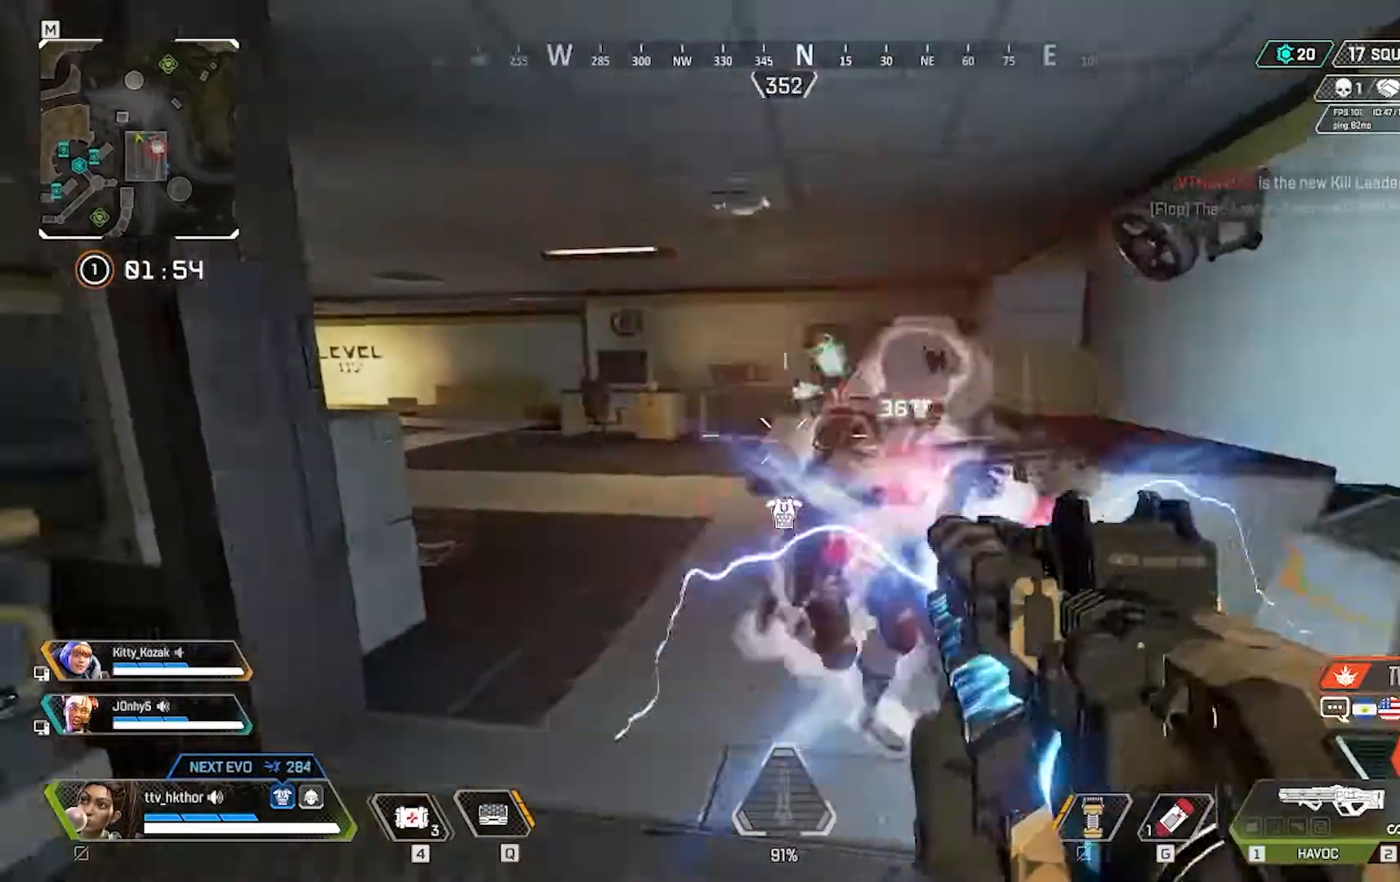
{"keys": ["d"], "mouse": ["left"], "events": [[467, "a", "up"], [467, "d", "down"]]}
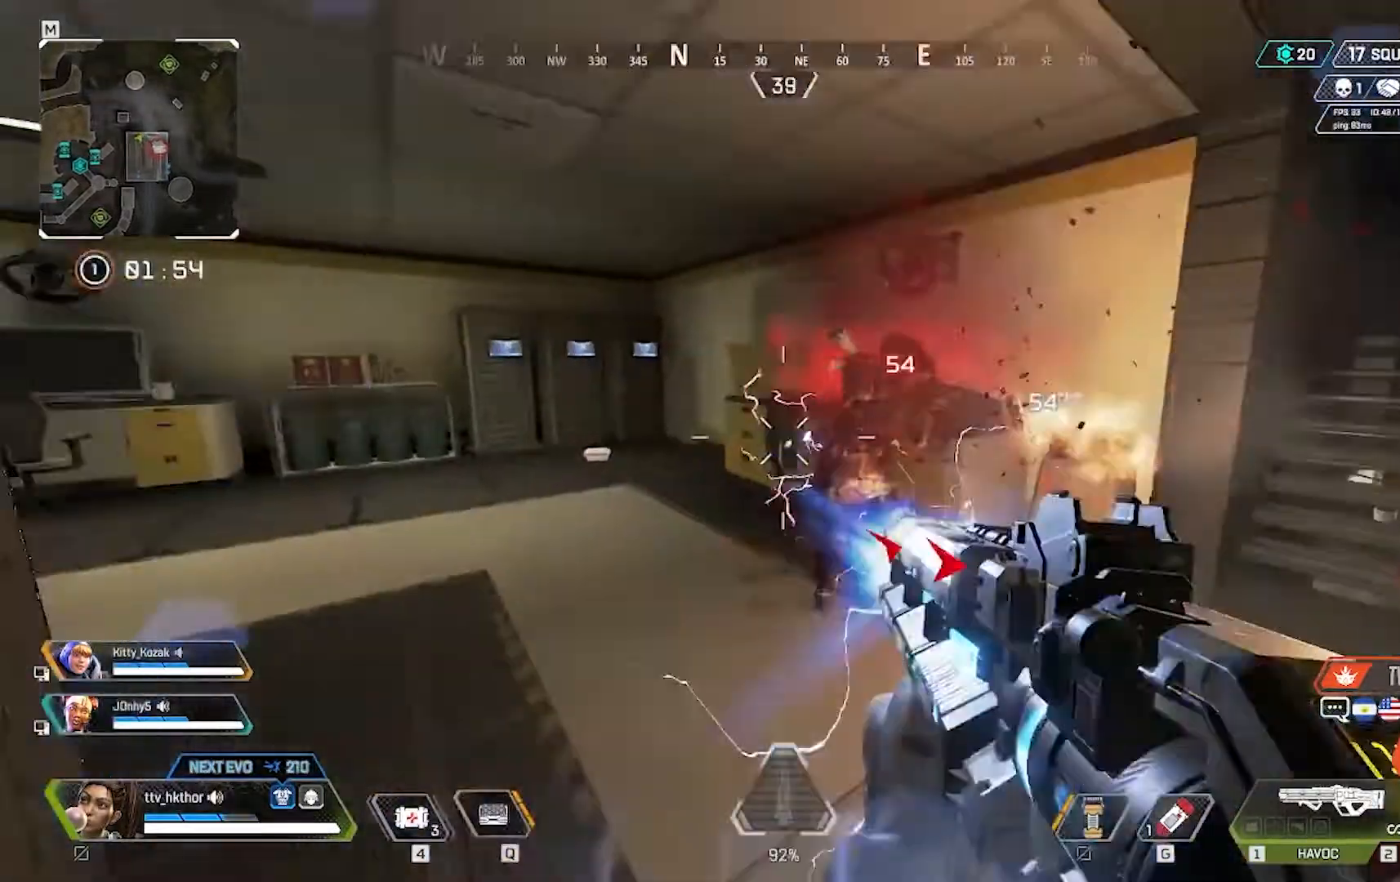
{"keys": ["d"], "mouse": ["left"], "events": []}
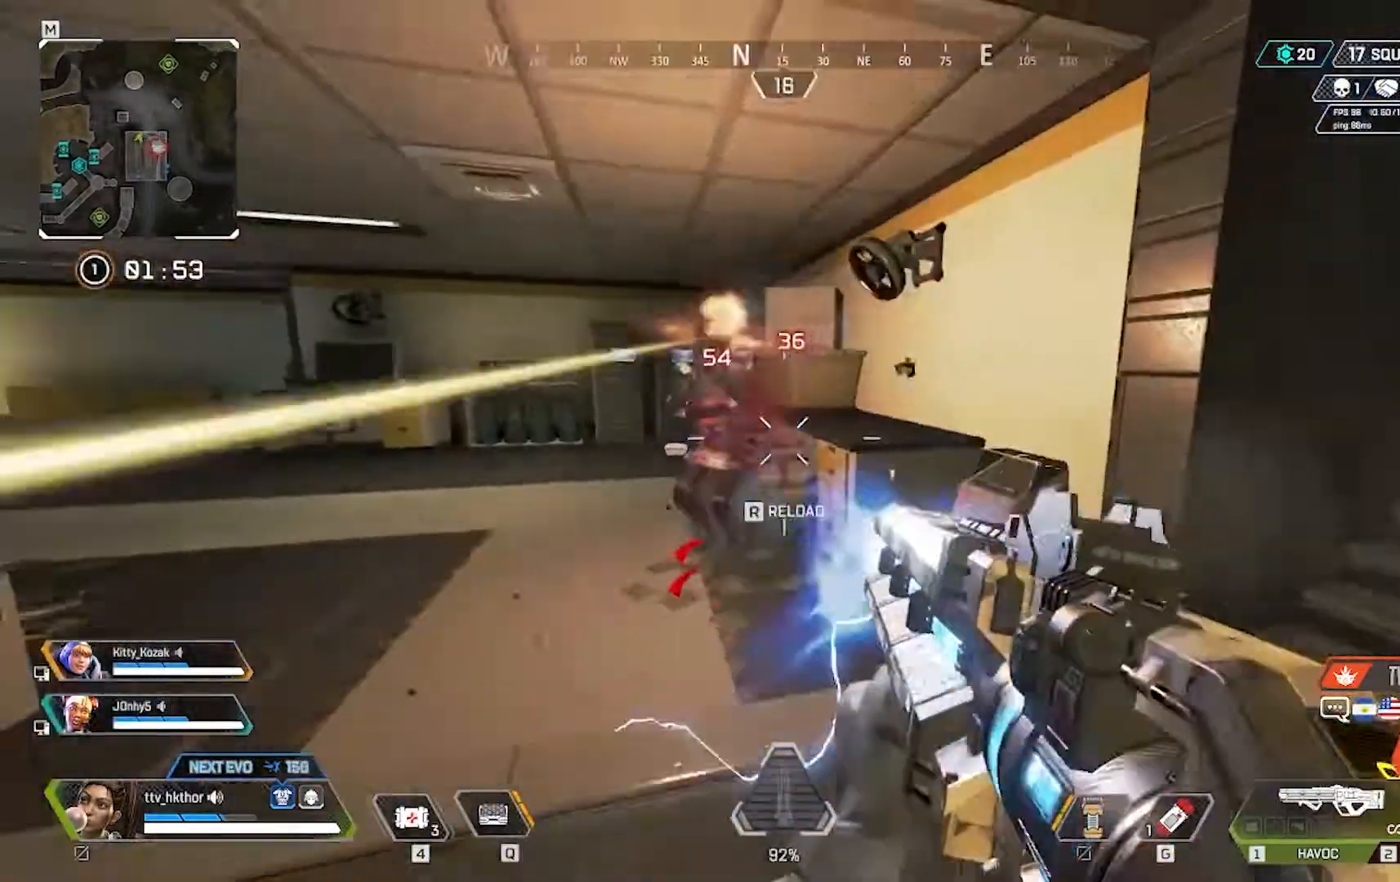
{"keys": ["a", "w"], "mouse": ["left"], "events": [[167, "a", "down"], [167, "d", "up"], [301, "w", "down"]]}
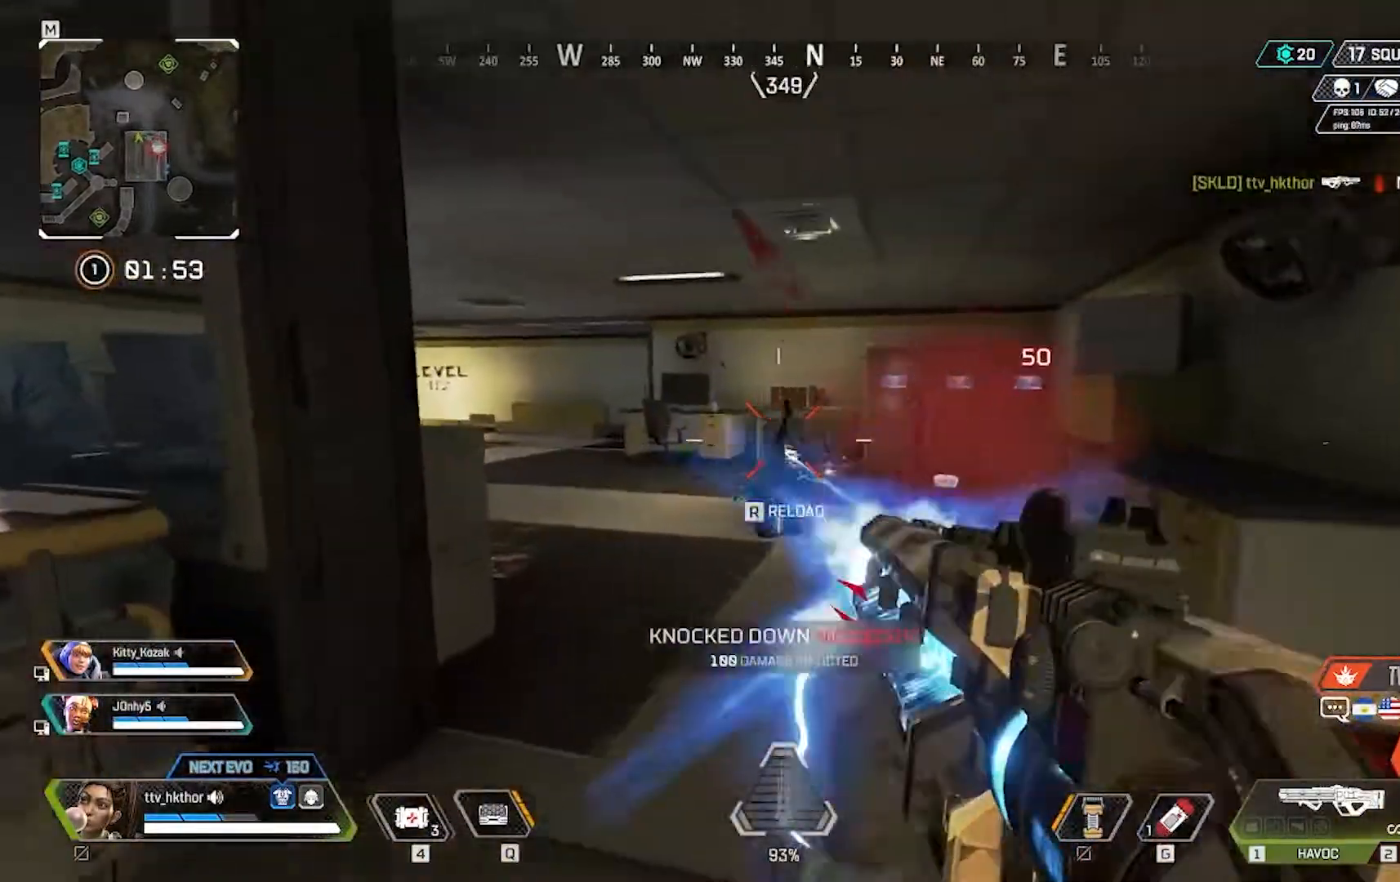
{"keys": ["w"], "mouse": [], "events": [[67, "mouse_left", "up"], [233, "a", "up"]]}
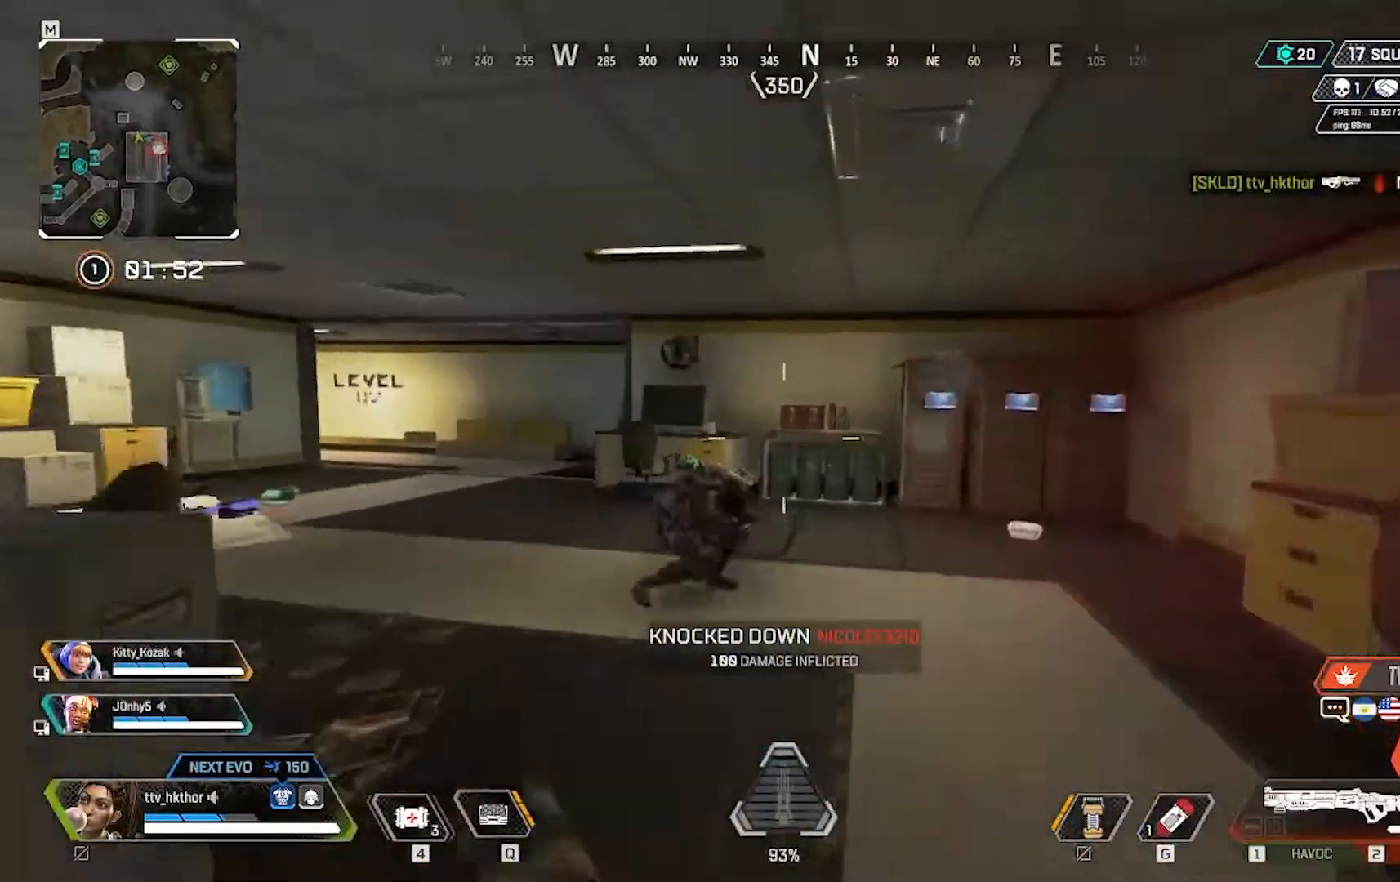
{"keys": ["e", "w"], "mouse": [], "events": [[467, "e", "down"]]}
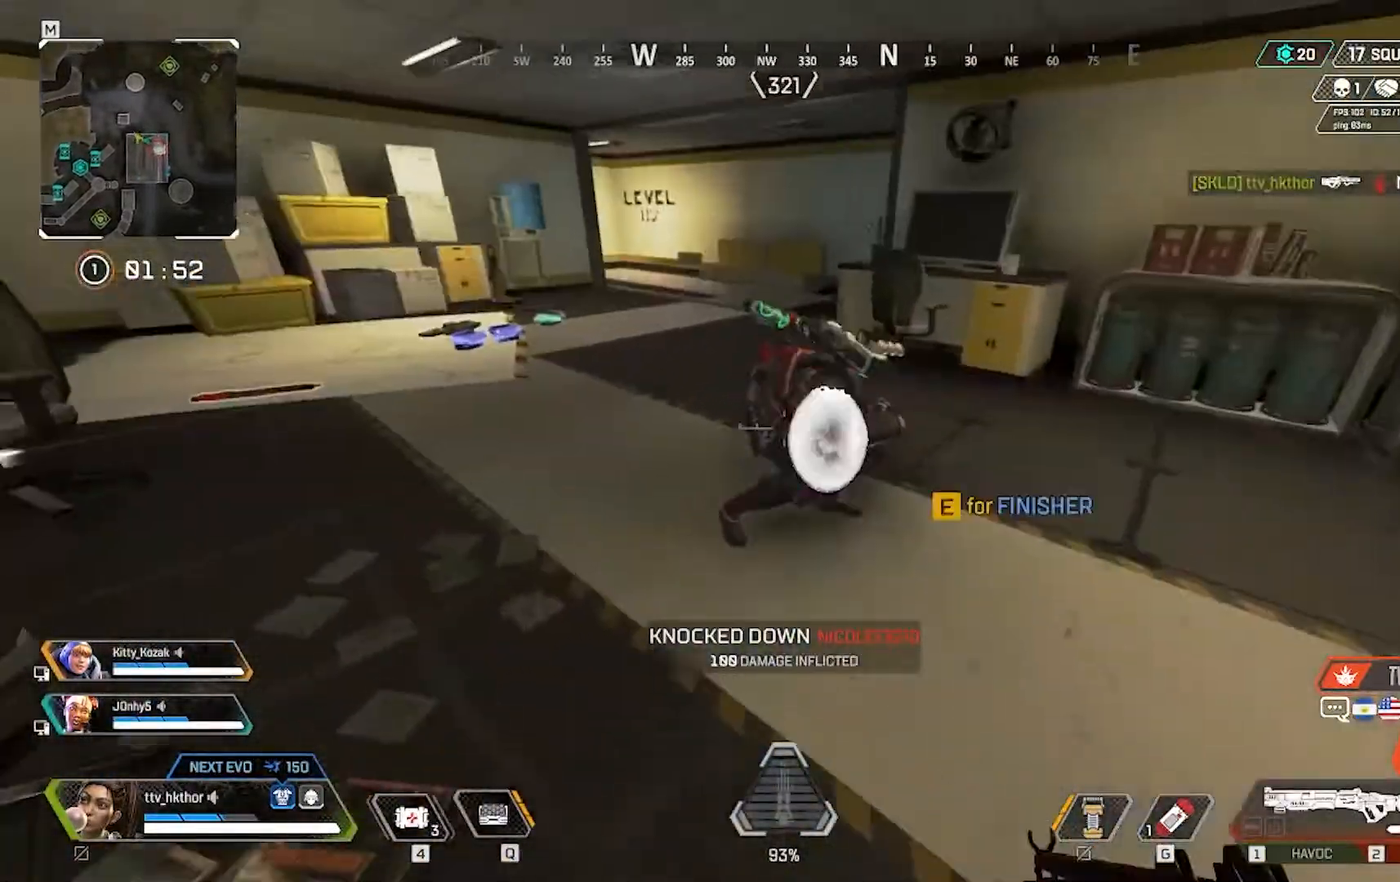
{"keys": ["e"], "mouse": [], "events": [[200, "w", "up"]]}
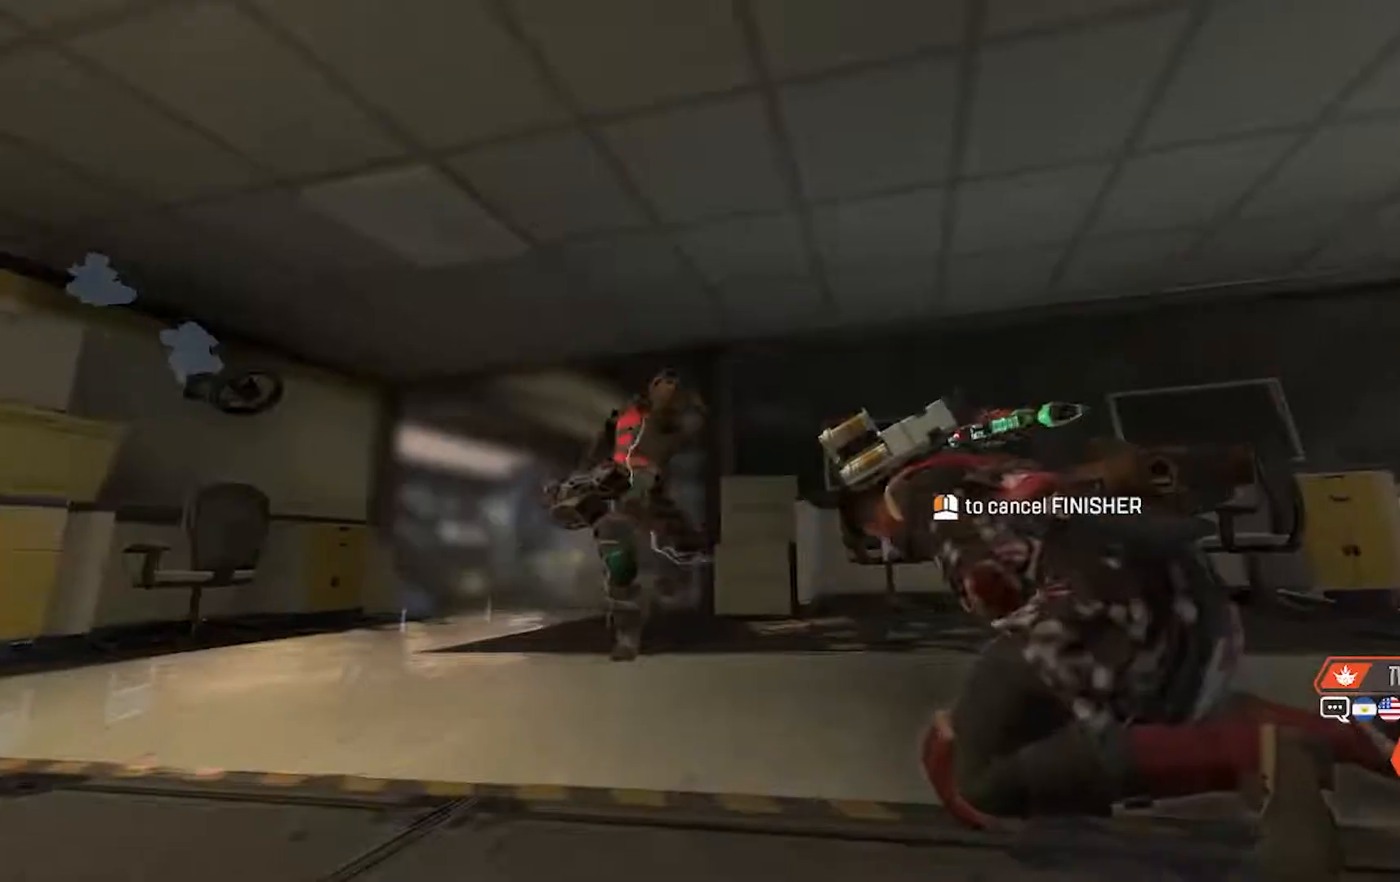
{"keys": ["e"], "mouse": [], "events": []}
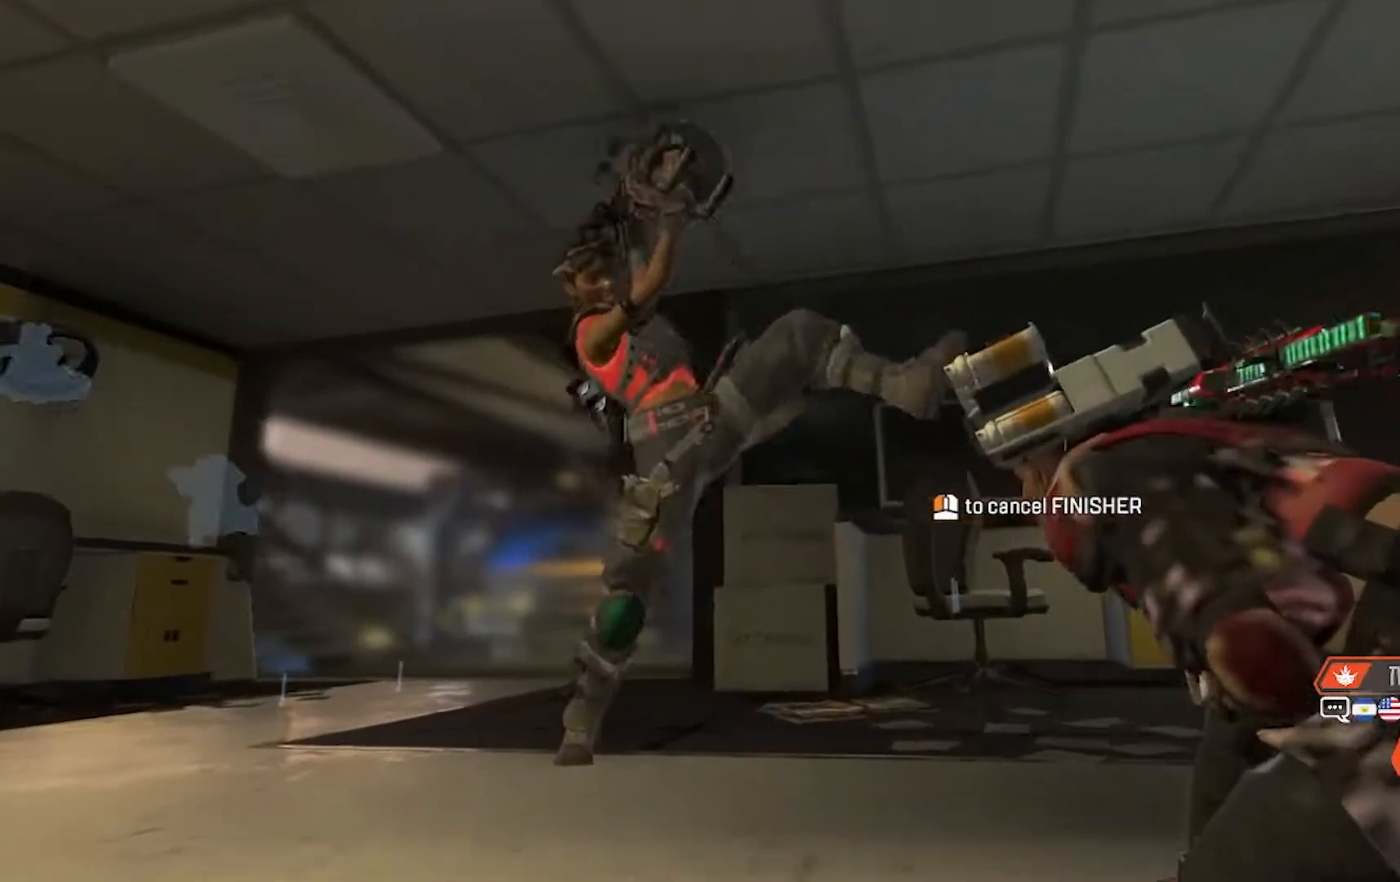
{"keys": ["e"], "mouse": [], "events": []}
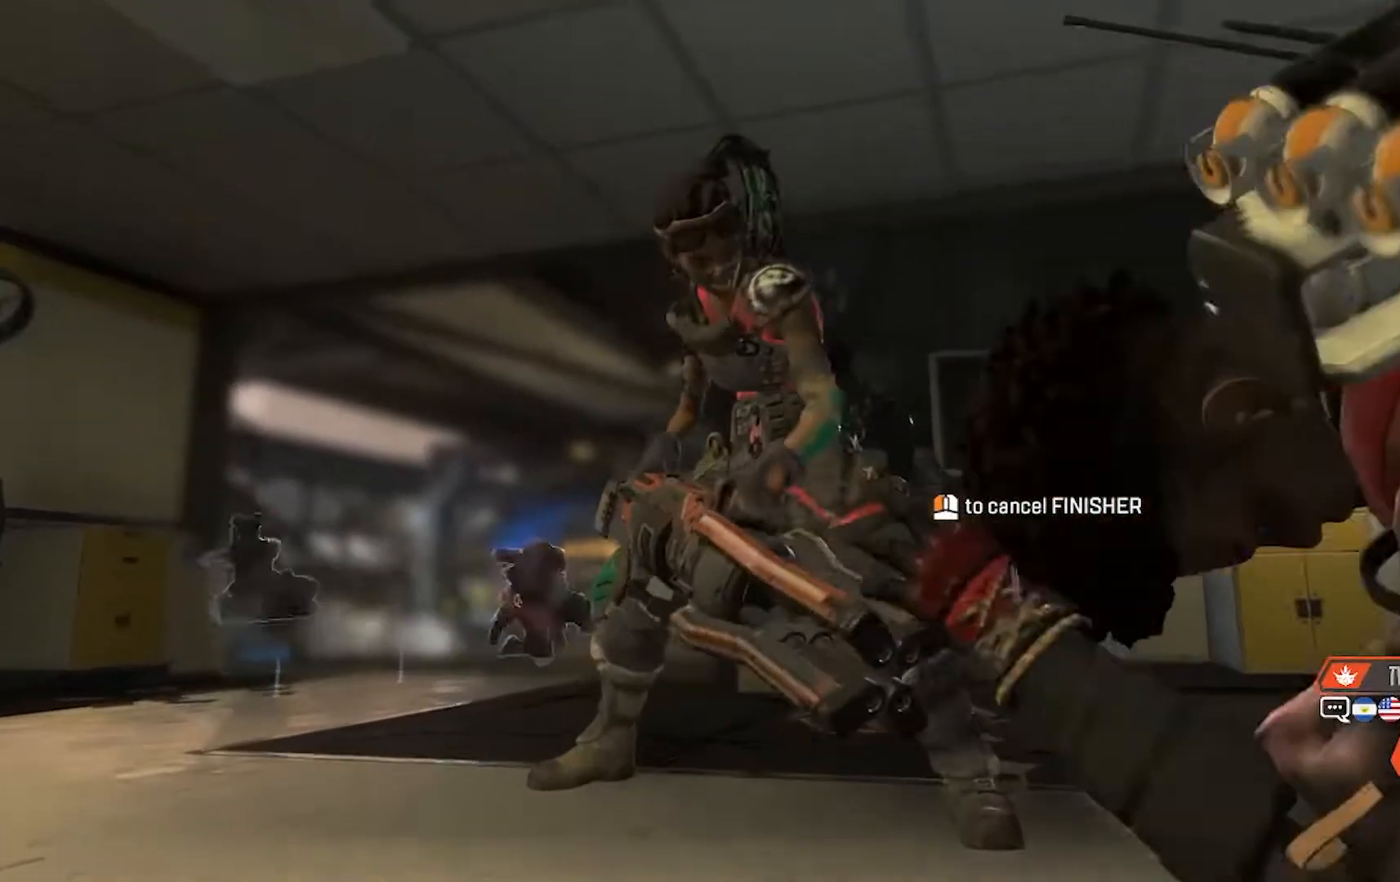
{"keys": ["e"], "mouse": [], "events": []}